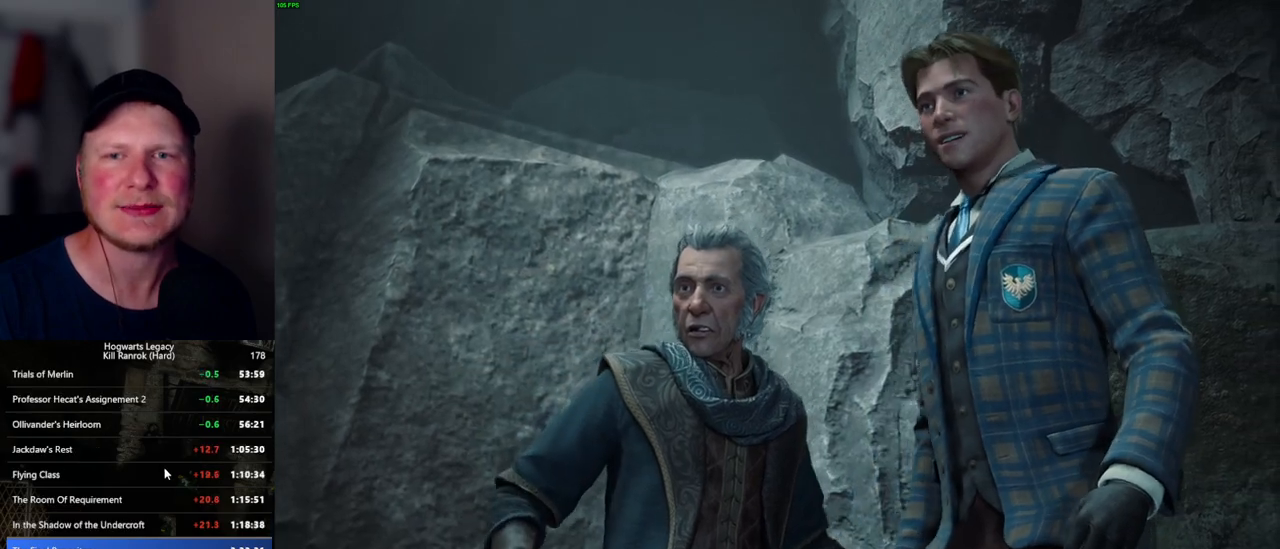
Gameplay with keyboard and mouse; each line is a JSON object with the keys and mouse buttons held at the frame after it. "events" lists presses ("down") and releases ("up") of ".", "/", "0", "1", "2", "3", "4", "5", "6", "7", "8", "9", "a", "alt_l", "alt_r", "b", "backslash", "backspace", "c", "caps_lock", "comma", "ctrl_l", "ctrl_r", "d", "e", "equals", "escape", "f", "f1", "f10", "f11", "f12", "f2", "f3", "f4", "f5", "f6", "f7", "f8", "f9", "g", "h", "i", "j", "k", "l", "lbracket", "m", "minus", "n", "o", "p", "q", "quote", "r", "rbracket", "return", "s", "semicolon", "shift_l", "shift_r", "space", "super_l", "super_r", "t", "tab", "tilde", "u", "v", "w", "x", "y", "z", "mouse_left", "mouse_wheel", "mouse_right", "mouse_mb4" and "mouse_mb5" between this image and that frame as [ms after this image, input, new state], when the widget could be followed in between. "mouse_left", "mouse_wheel", "mouse_right", "mouse_mb4", "mouse_mb5" = the "left", "wheel", "right", "mb4", "mb5" buttons of the "mouse" list. No other keys are recorded. "wheel" means that the mouse wheel is clicked or scrolled. Mouse movement is not recorded.
{"keys": [], "mouse": ["wheel"], "events": [[484, "mouse_wheel", "down"]]}
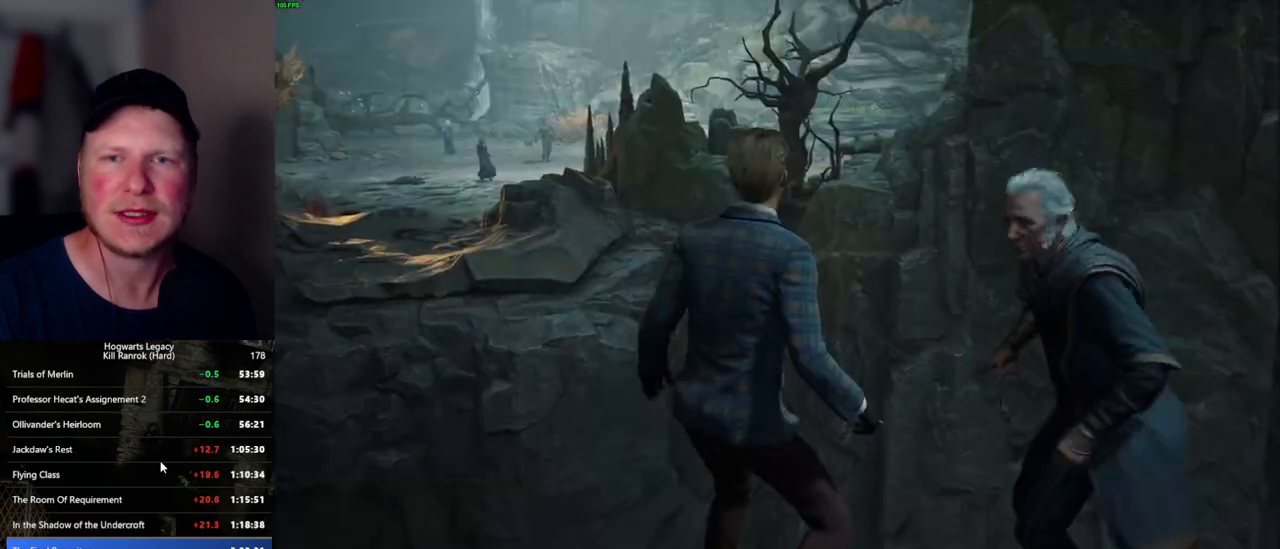
{"keys": [], "mouse": ["wheel"], "events": [[234, "mouse_wheel", "up"], [500, "mouse_wheel", "down"]]}
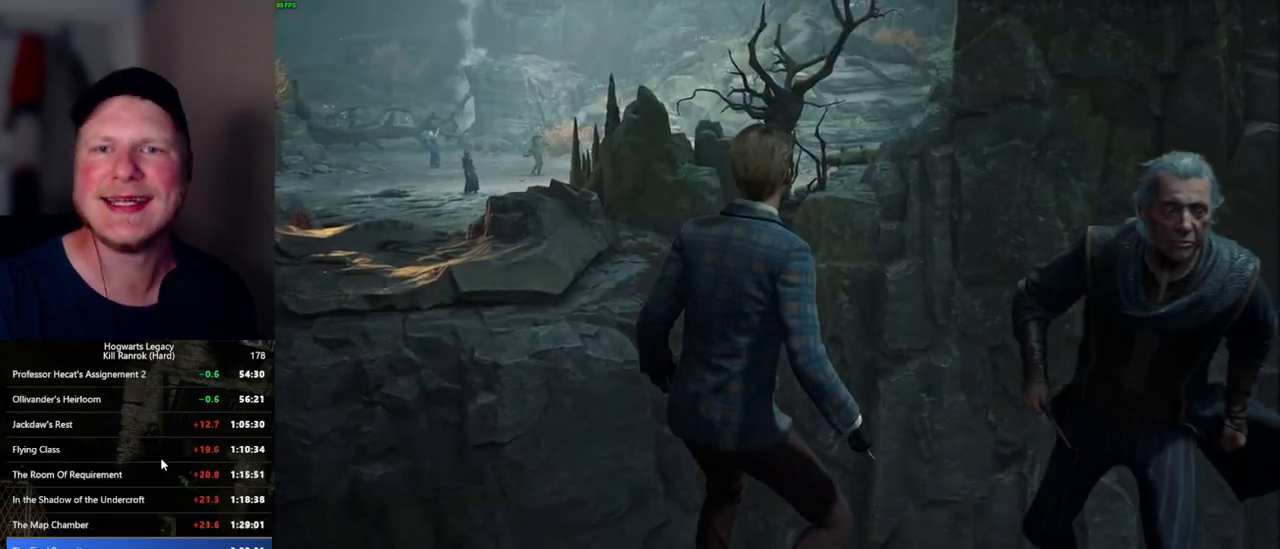
{"keys": [], "mouse": [], "events": [[200, "mouse_wheel", "up"]]}
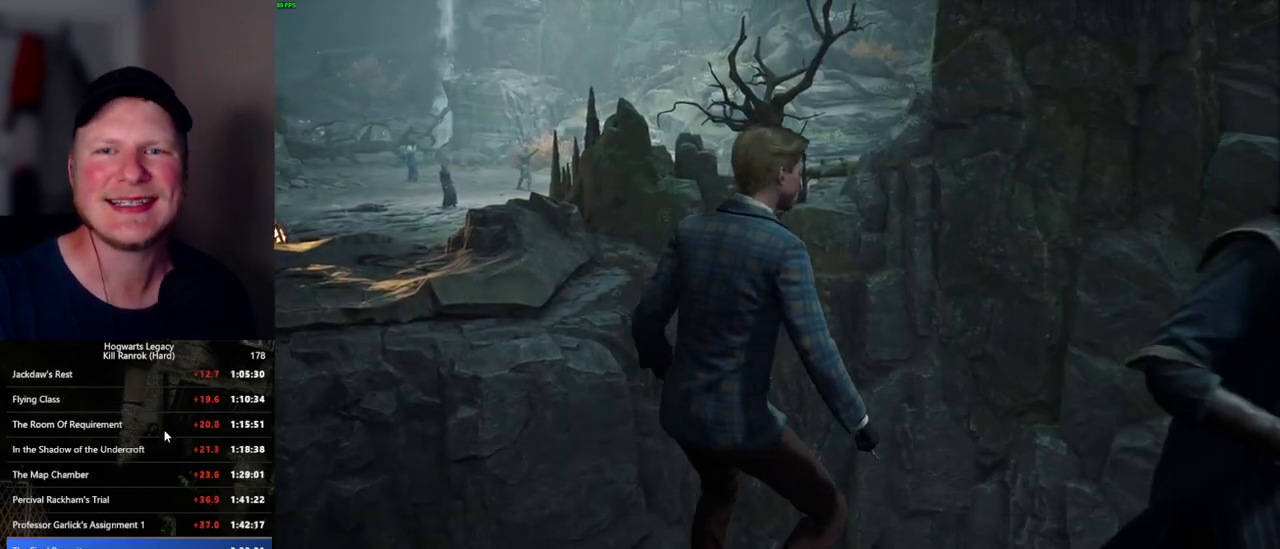
{"keys": [], "mouse": [], "events": []}
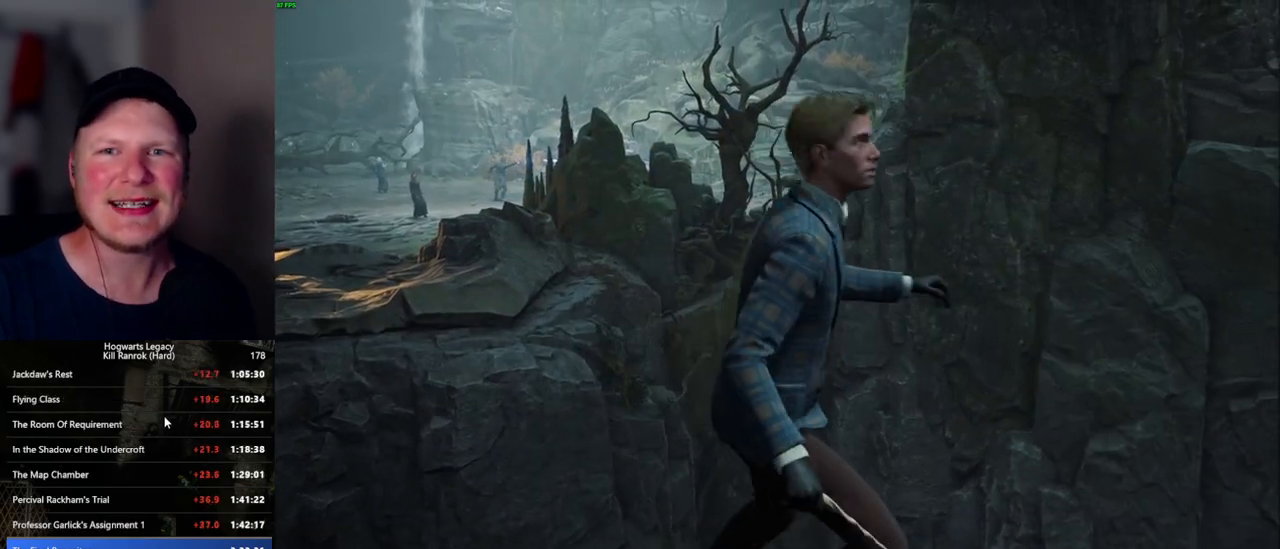
{"keys": [], "mouse": [], "events": []}
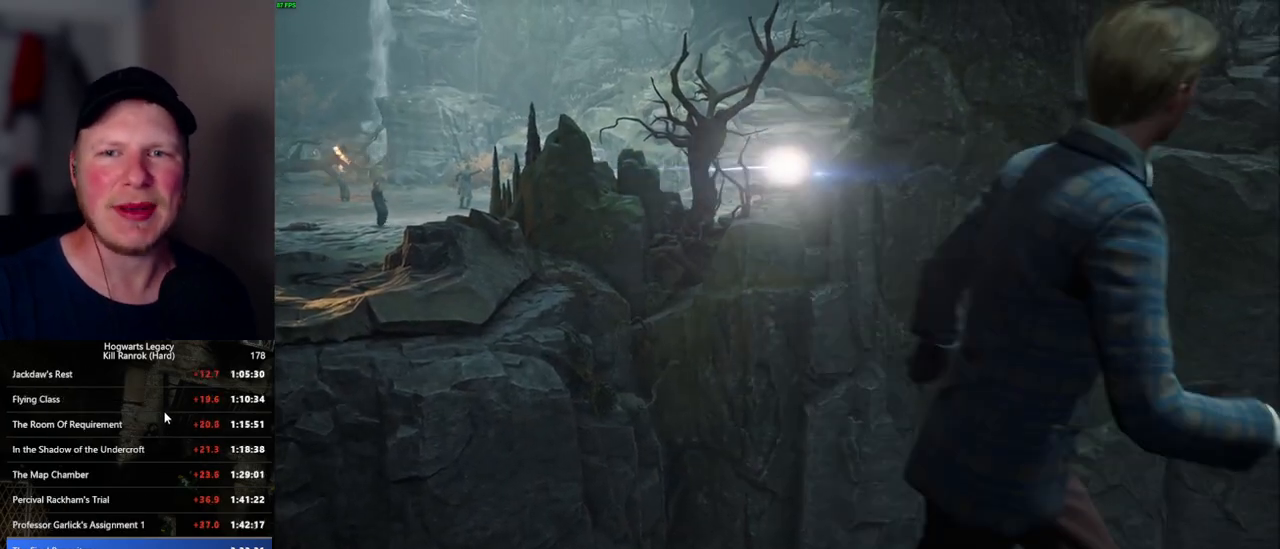
{"keys": [], "mouse": ["wheel"], "events": [[150, "mouse_wheel", "down"]]}
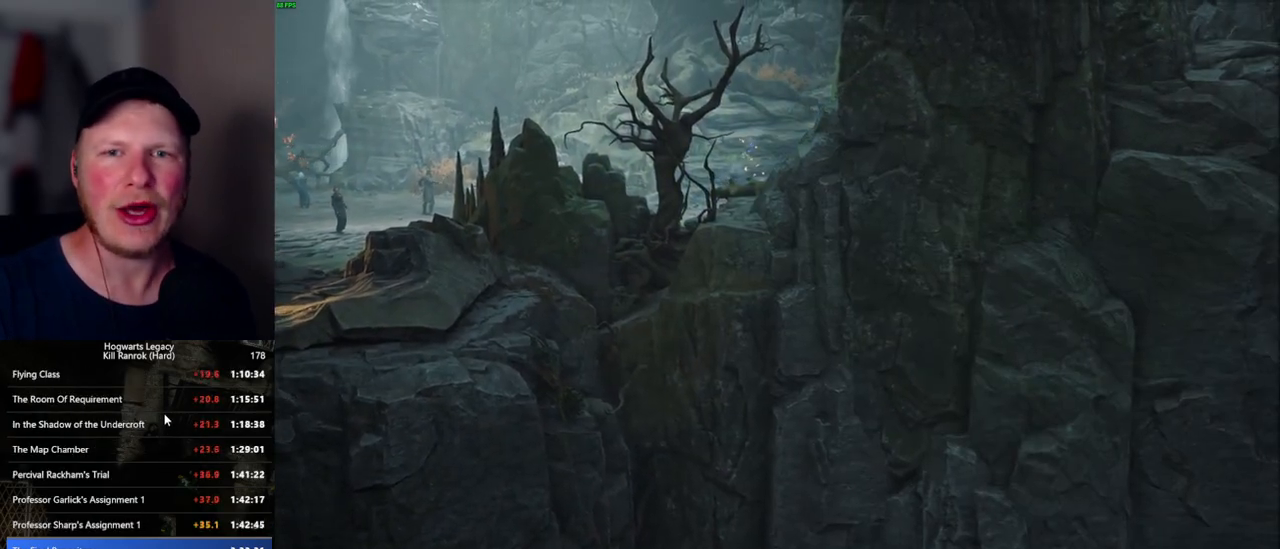
{"keys": [], "mouse": [], "events": [[167, "mouse_wheel", "up"]]}